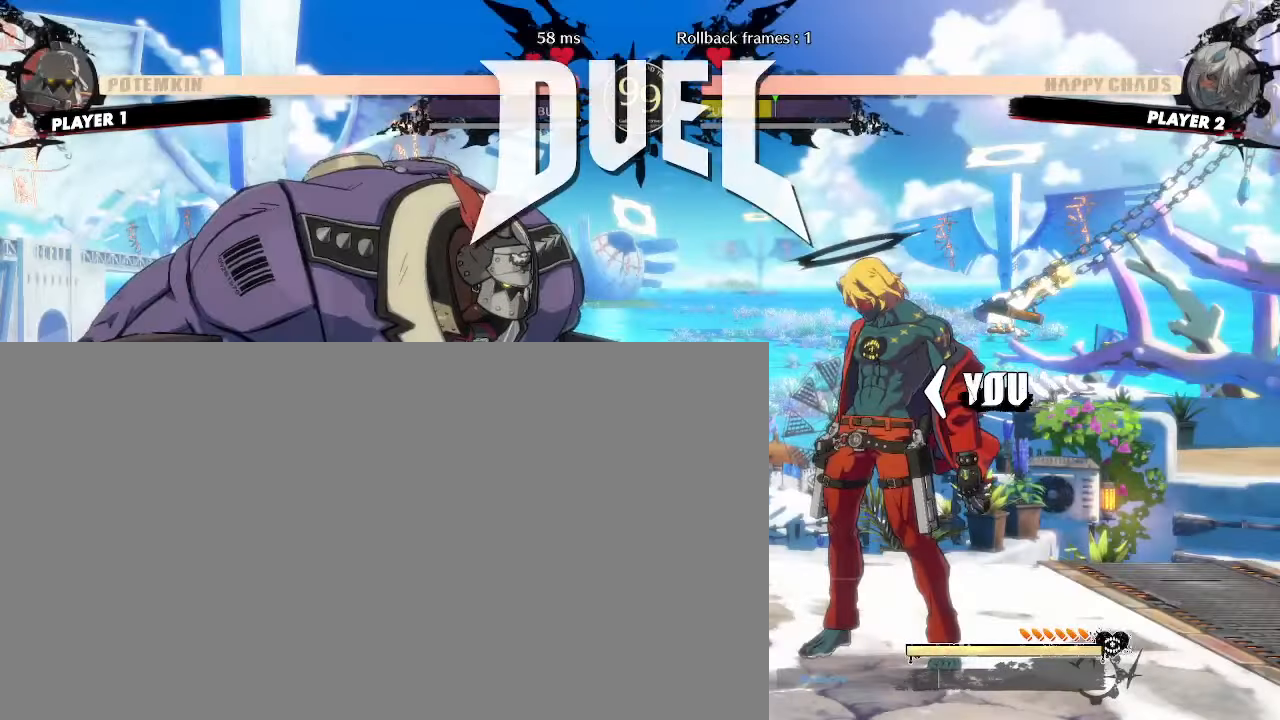
Gameplay with a controller (arcade stick); each line is a JSON object with the inputs held at the frame after it (dt_ms = milliseconds from this image to that frame). "events" lists button and stick changes between this image and that frame as [ms after this image, input, new state], when the widget could be followed in between. Not read: L3 R3 other_buttons.
{"dt_ms": 500, "buttons": [], "events": []}
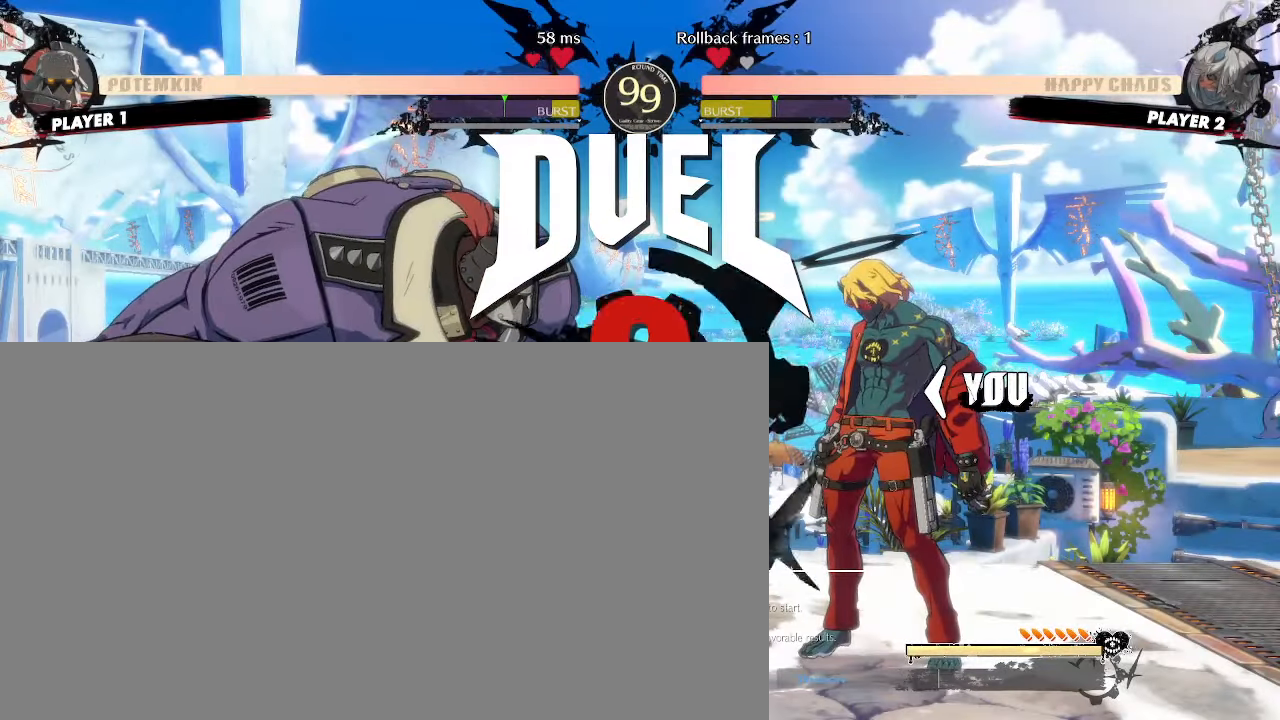
{"dt_ms": 500, "buttons": [], "events": []}
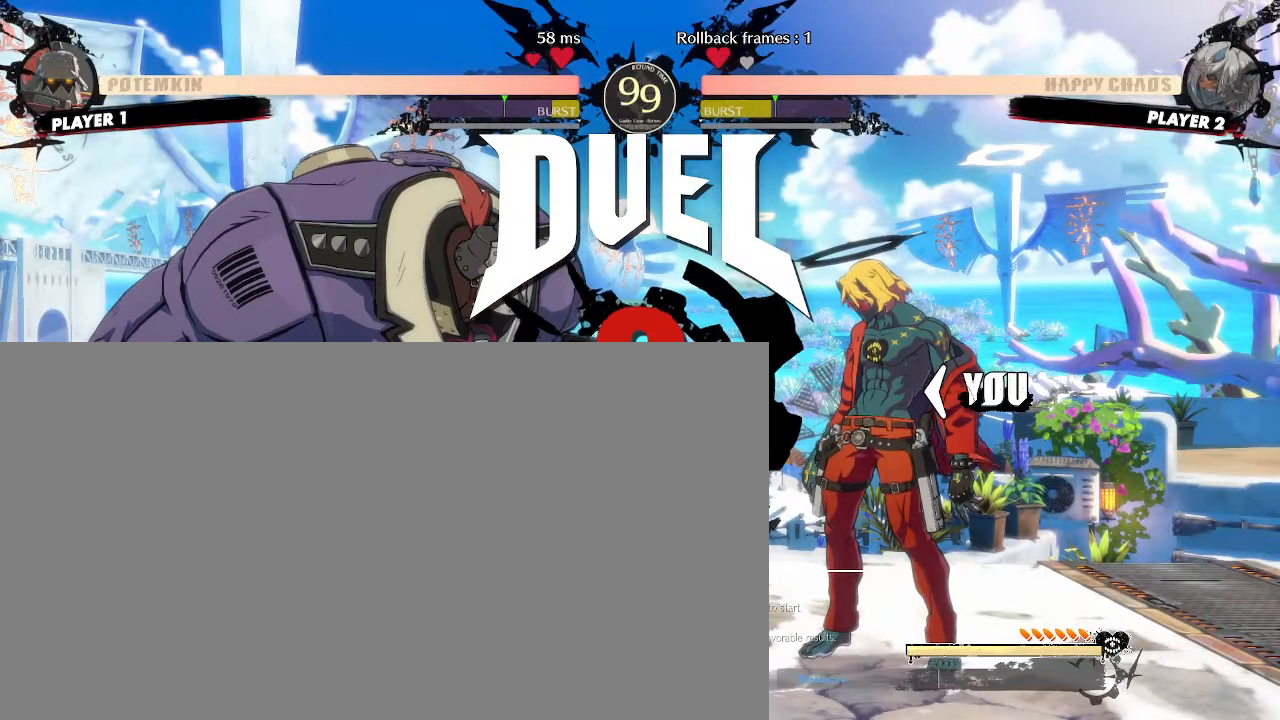
{"dt_ms": 500, "buttons": ["DPAD_RIGHT"], "events": [[133, "DPAD_RIGHT", "down"]]}
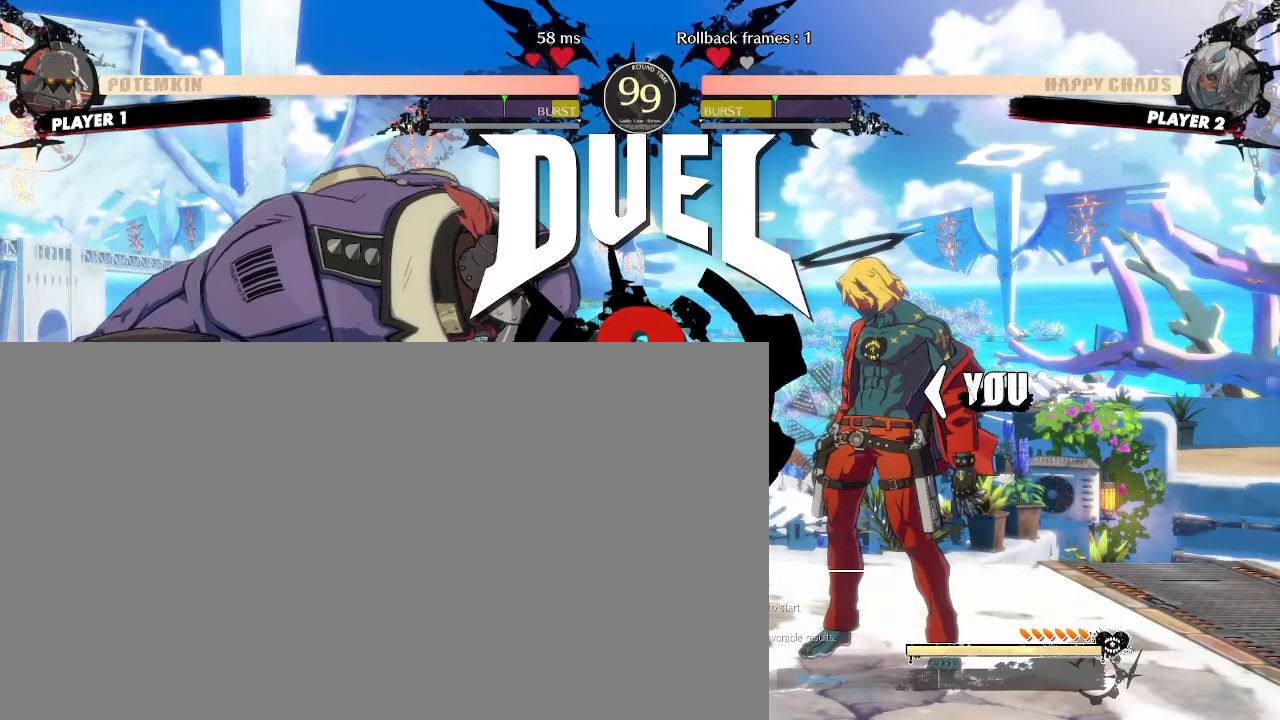
{"dt_ms": 500, "buttons": ["DPAD_RIGHT"], "events": []}
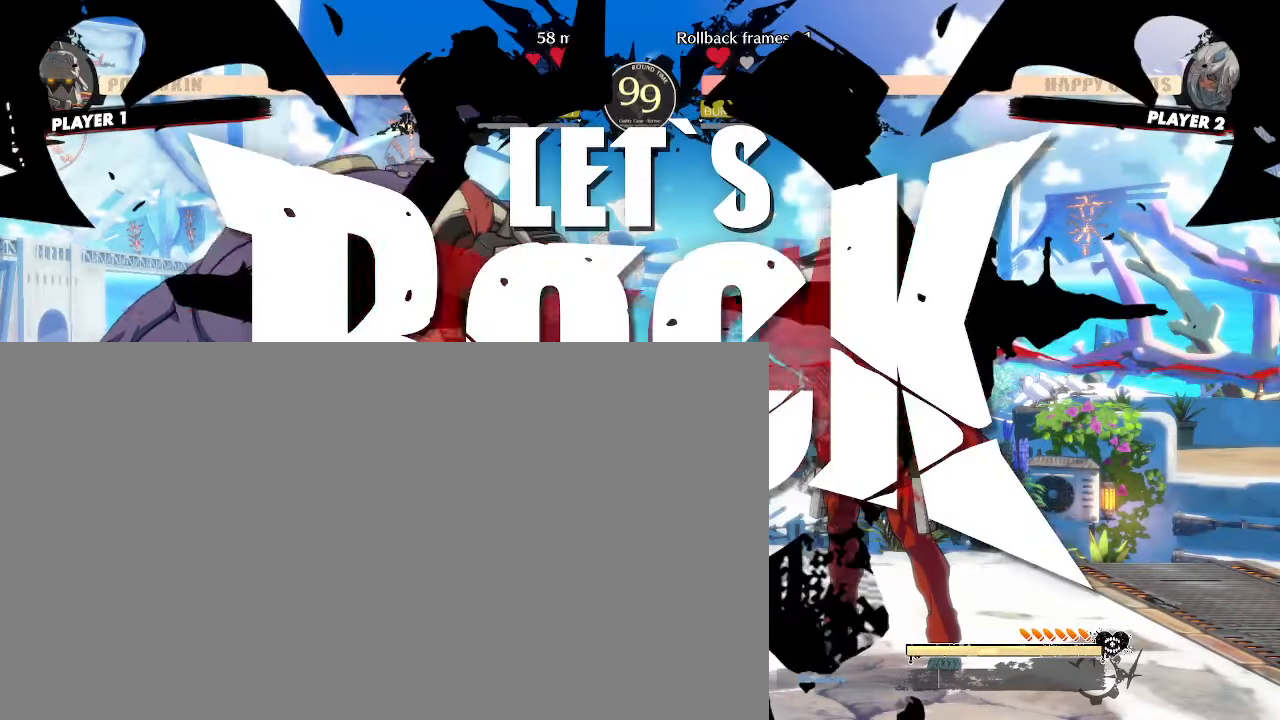
{"dt_ms": 500, "buttons": ["DPAD_DOWN", "DPAD_RIGHT"], "events": [[400, "DPAD_DOWN", "down"]]}
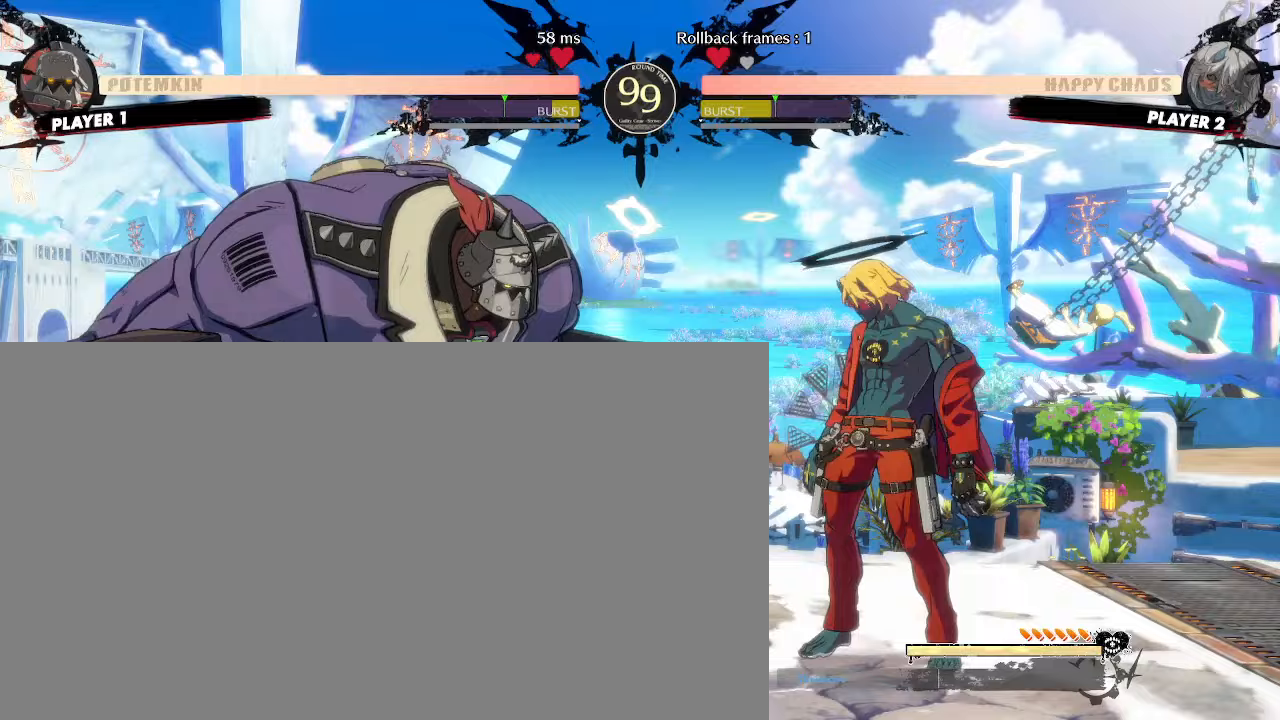
{"dt_ms": 500, "buttons": [], "events": [[83, "DPAD_DOWN", "up"], [100, "DPAD_RIGHT", "up"]]}
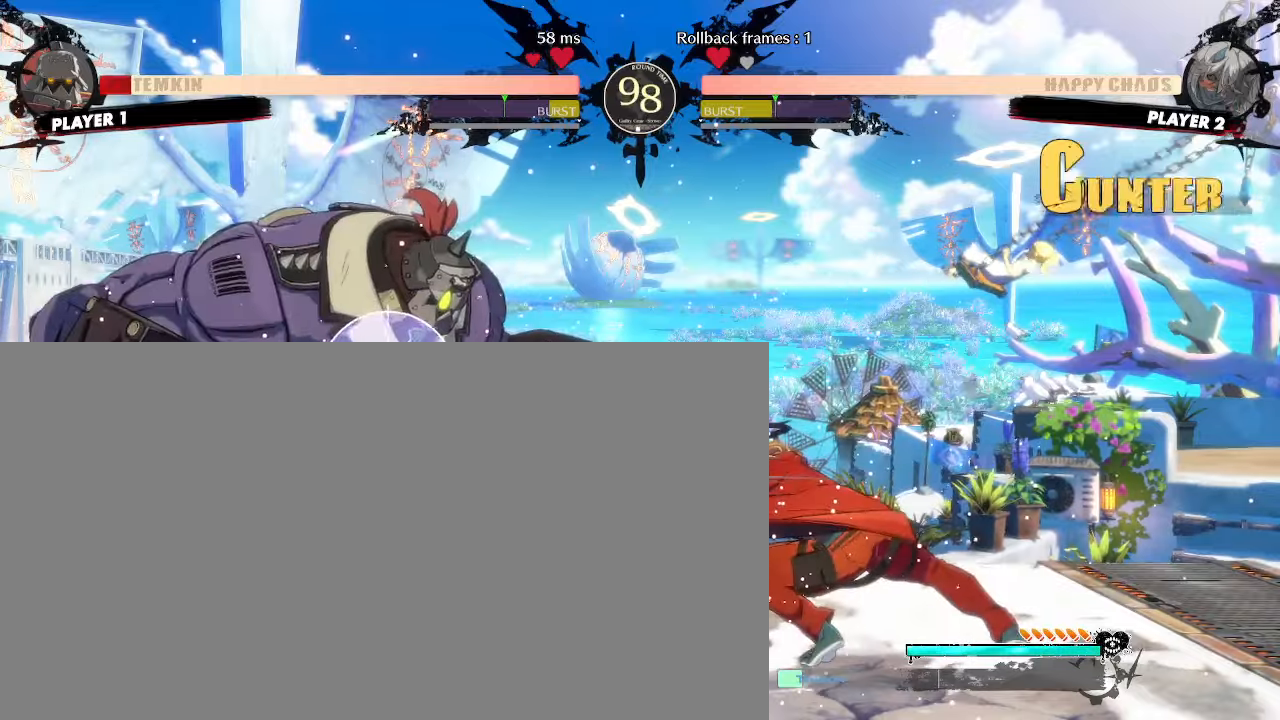
{"dt_ms": 500, "buttons": [], "events": []}
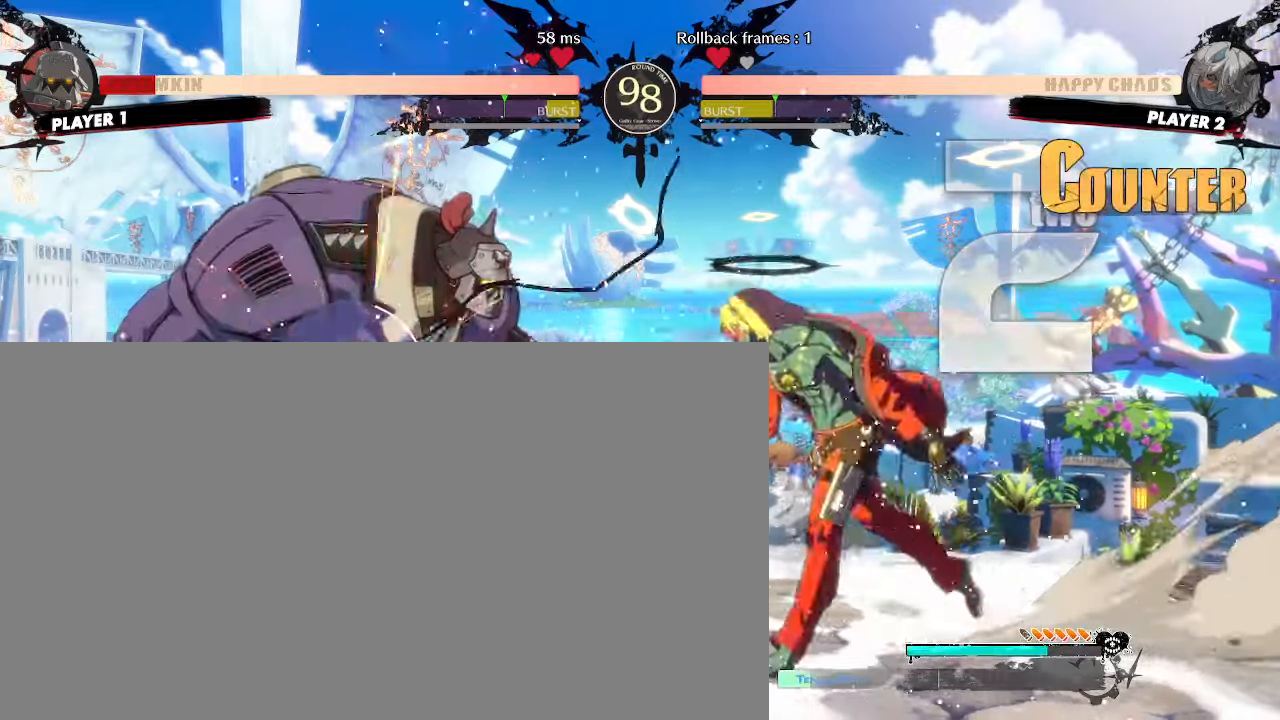
{"dt_ms": 500, "buttons": ["DPAD_RIGHT"], "events": [[217, "DPAD_DOWN", "down"], [467, "DPAD_RIGHT", "down"], [500, "DPAD_DOWN", "up"]]}
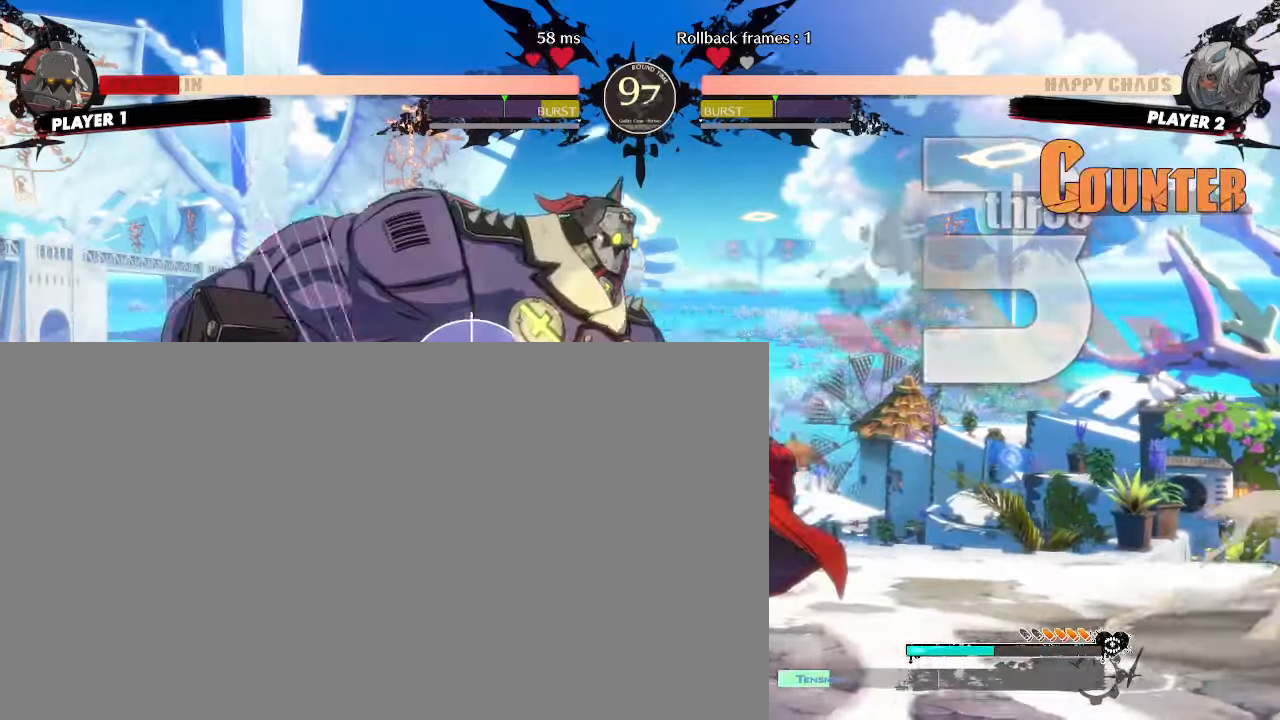
{"dt_ms": 500, "buttons": [], "events": [[67, "DPAD_RIGHT", "up"]]}
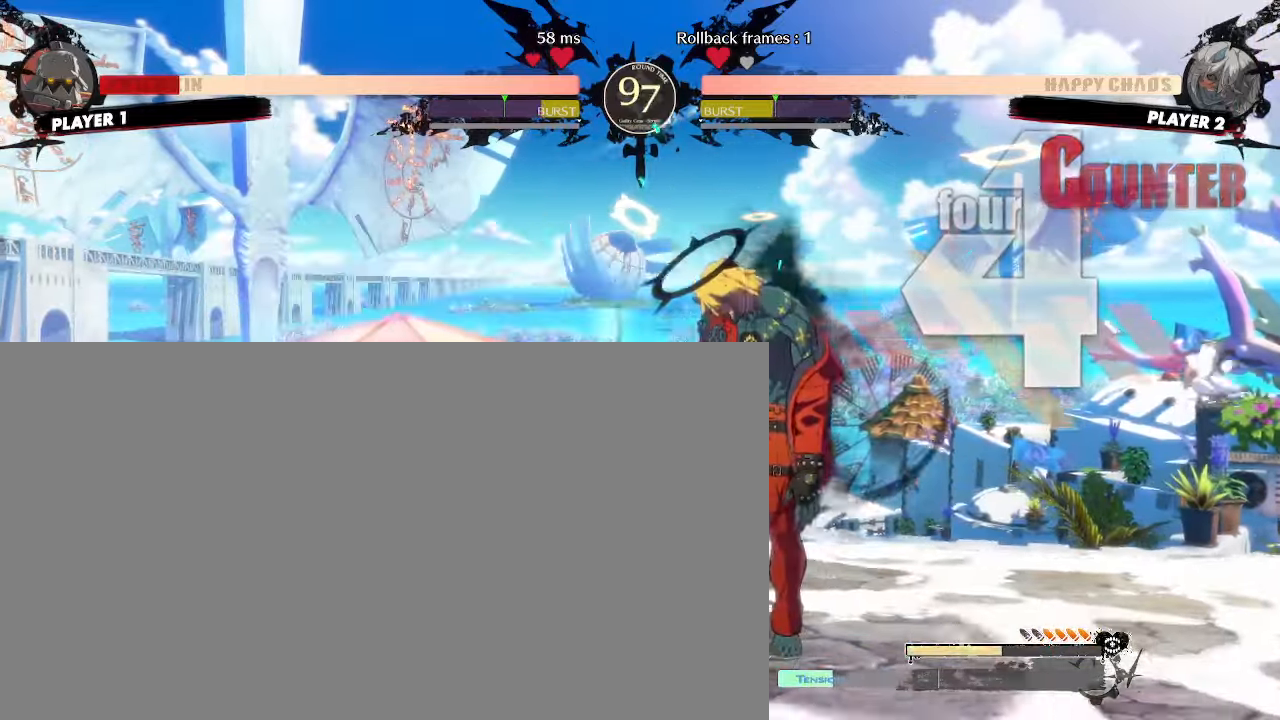
{"dt_ms": 500, "buttons": ["DPAD_LEFT"], "events": [[383, "DPAD_LEFT", "down"]]}
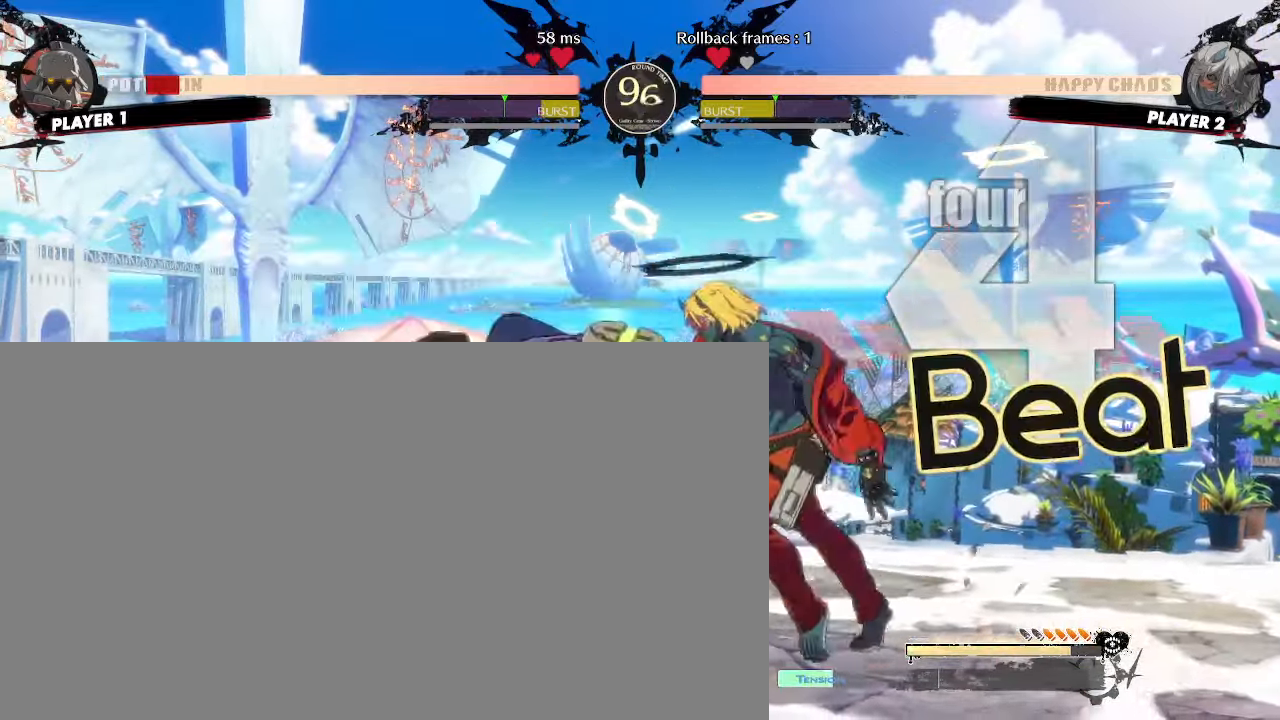
{"dt_ms": 1000, "buttons": []}
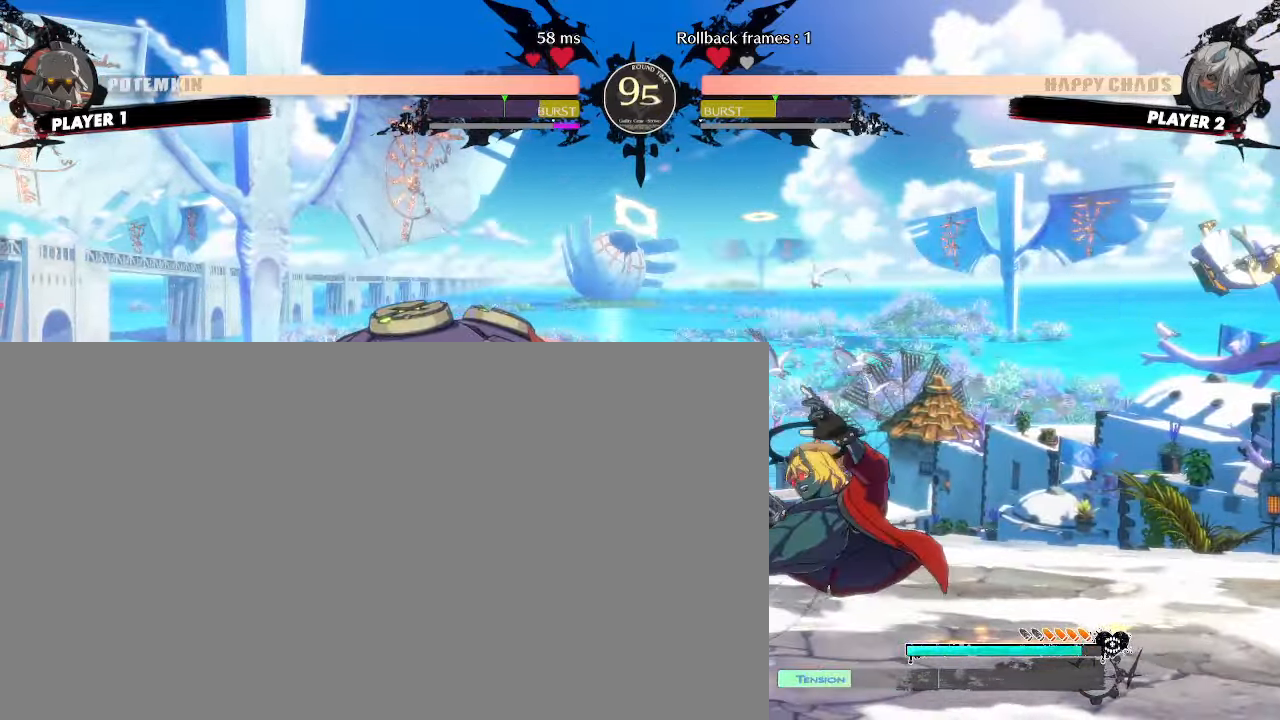
{"dt_ms": 500, "buttons": [], "events": []}
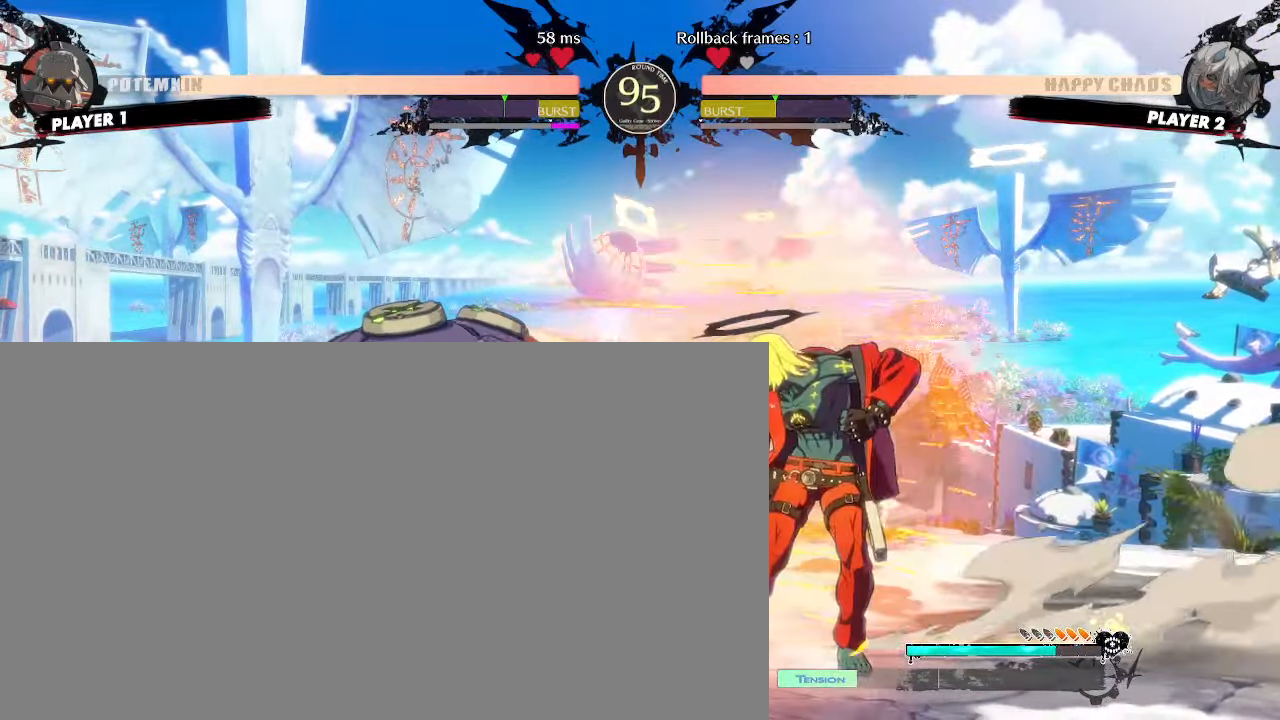
{"dt_ms": 500, "buttons": [], "events": []}
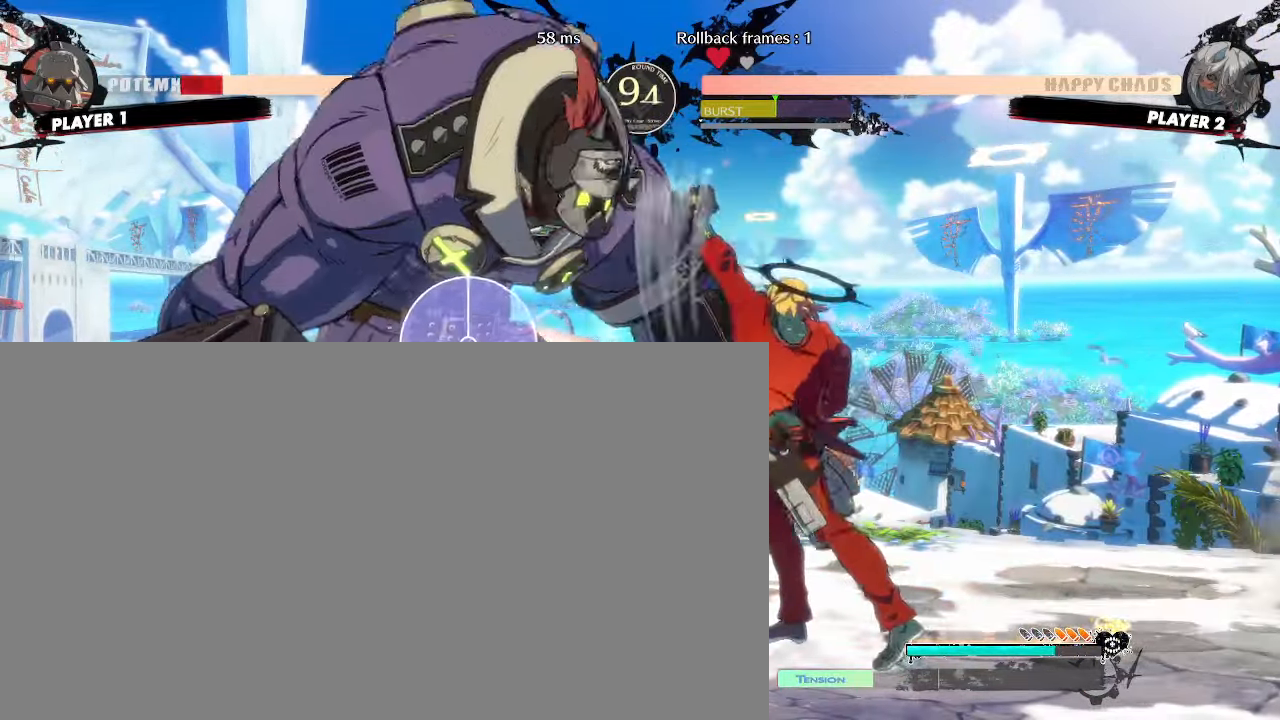
{"dt_ms": 500, "buttons": ["DPAD_DOWN"], "events": [[217, "DPAD_DOWN", "down"]]}
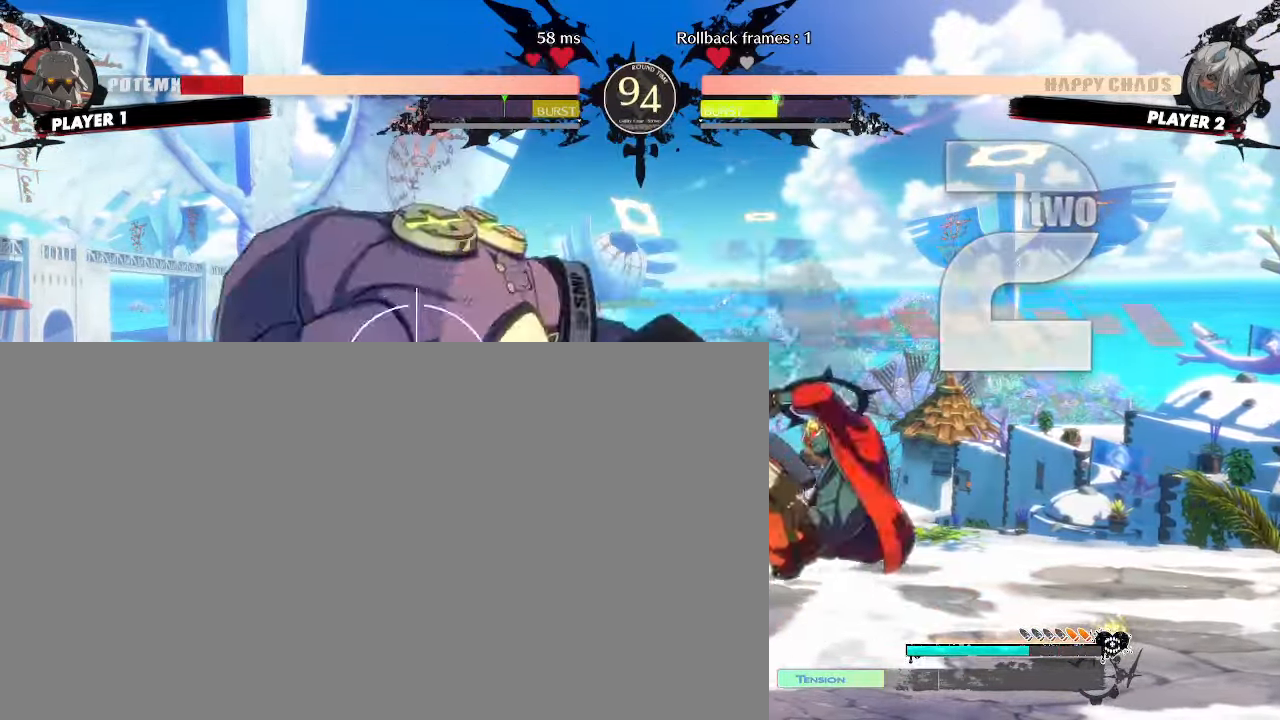
{"dt_ms": 500, "buttons": [], "events": [[67, "DPAD_DOWN", "up"], [133, "DPAD_DOWN", "down"], [217, "DPAD_DOWN", "up"]]}
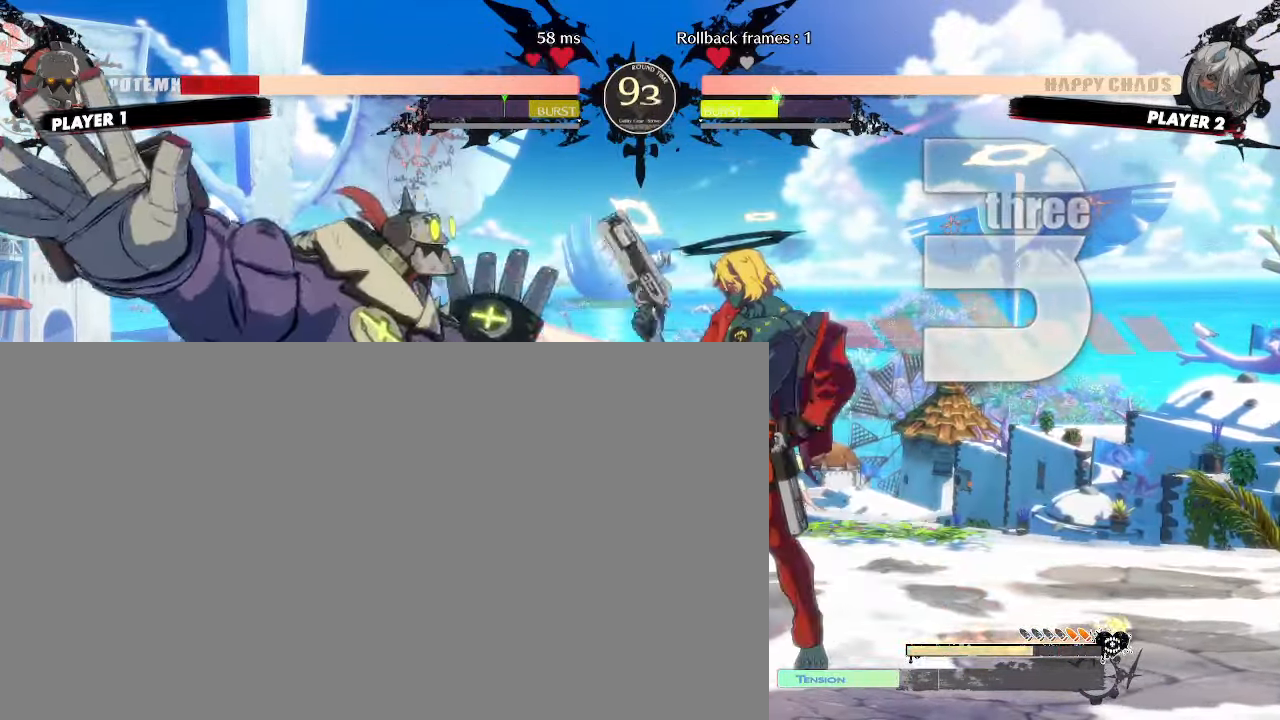
{"dt_ms": 500, "buttons": ["DPAD_LEFT"], "events": [[500, "DPAD_LEFT", "down"]]}
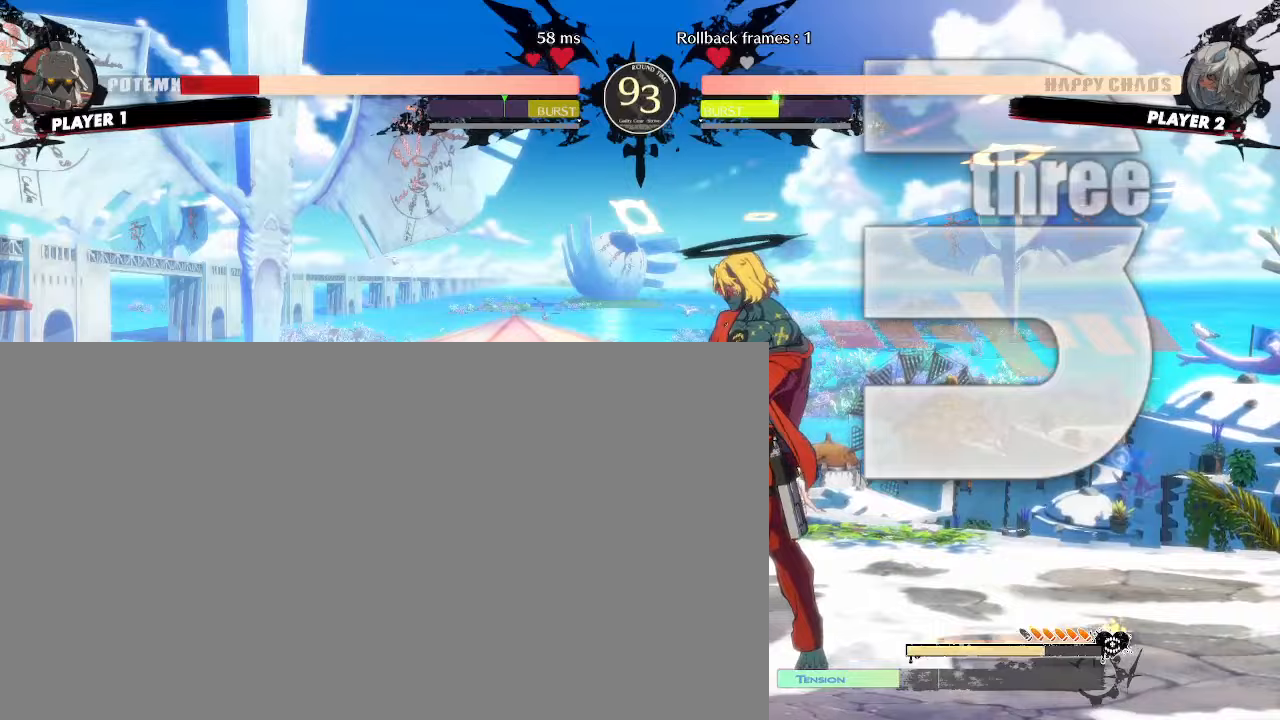
{"dt_ms": 500, "buttons": [], "events": [[200, "DPAD_LEFT", "up"], [317, "DPAD_DOWN", "down"], [450, "DPAD_DOWN", "up"]]}
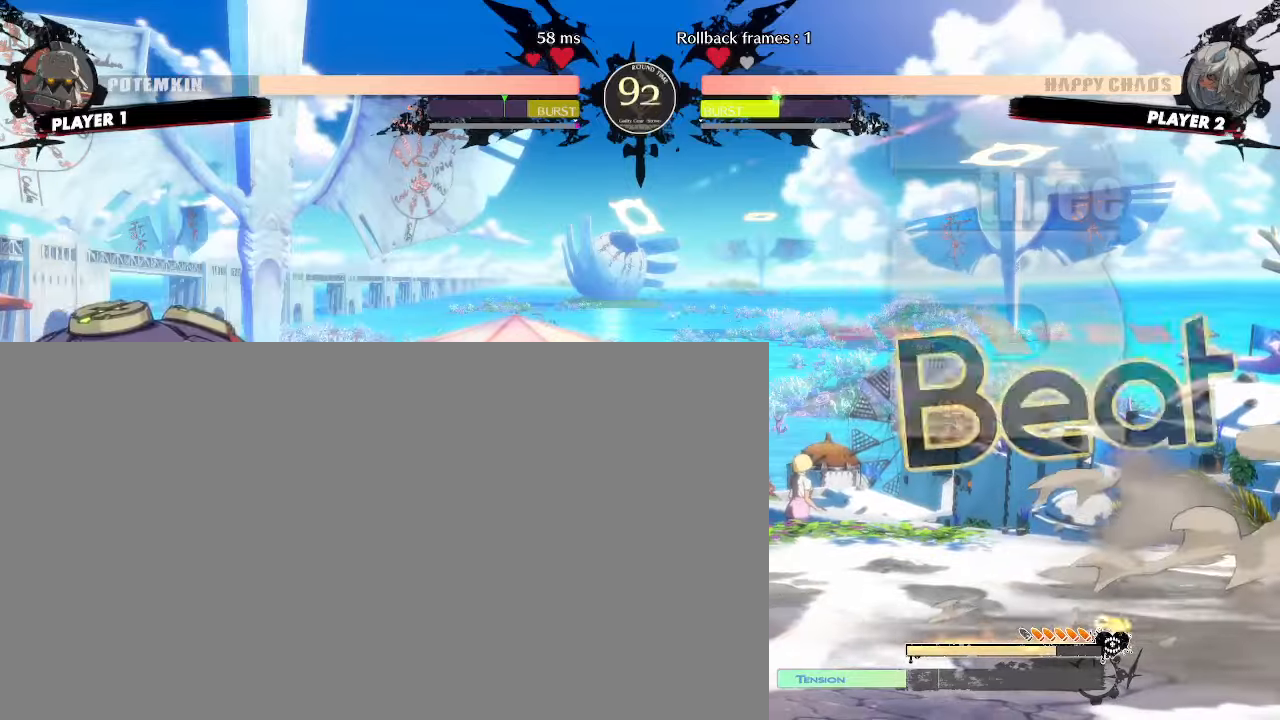
{"dt_ms": 500, "buttons": [], "events": [[33, "DPAD_LEFT", "down"], [217, "DPAD_LEFT", "up"]]}
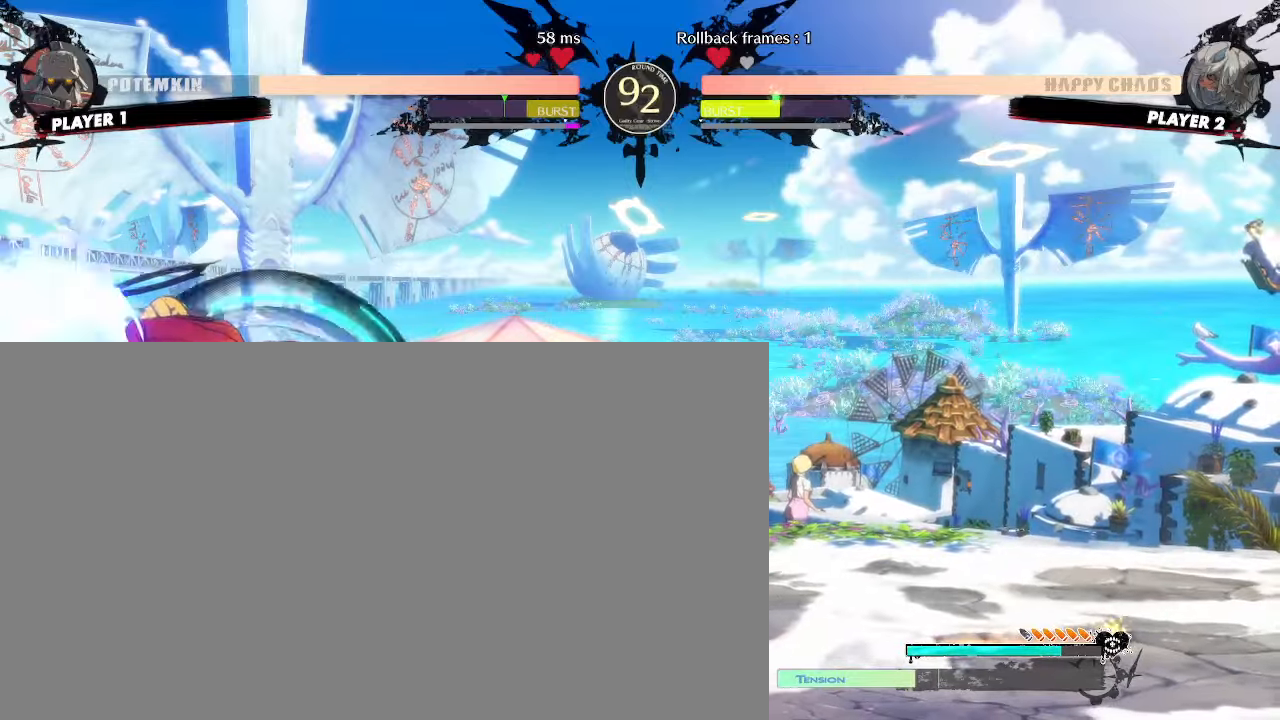
{"dt_ms": 500, "buttons": ["DPAD_DOWN"], "events": [[183, "DPAD_DOWN", "down"], [250, "DPAD_RIGHT", "down"], [300, "DPAD_DOWN", "up"], [367, "DPAD_DOWN", "down"], [383, "DPAD_RIGHT", "up"]]}
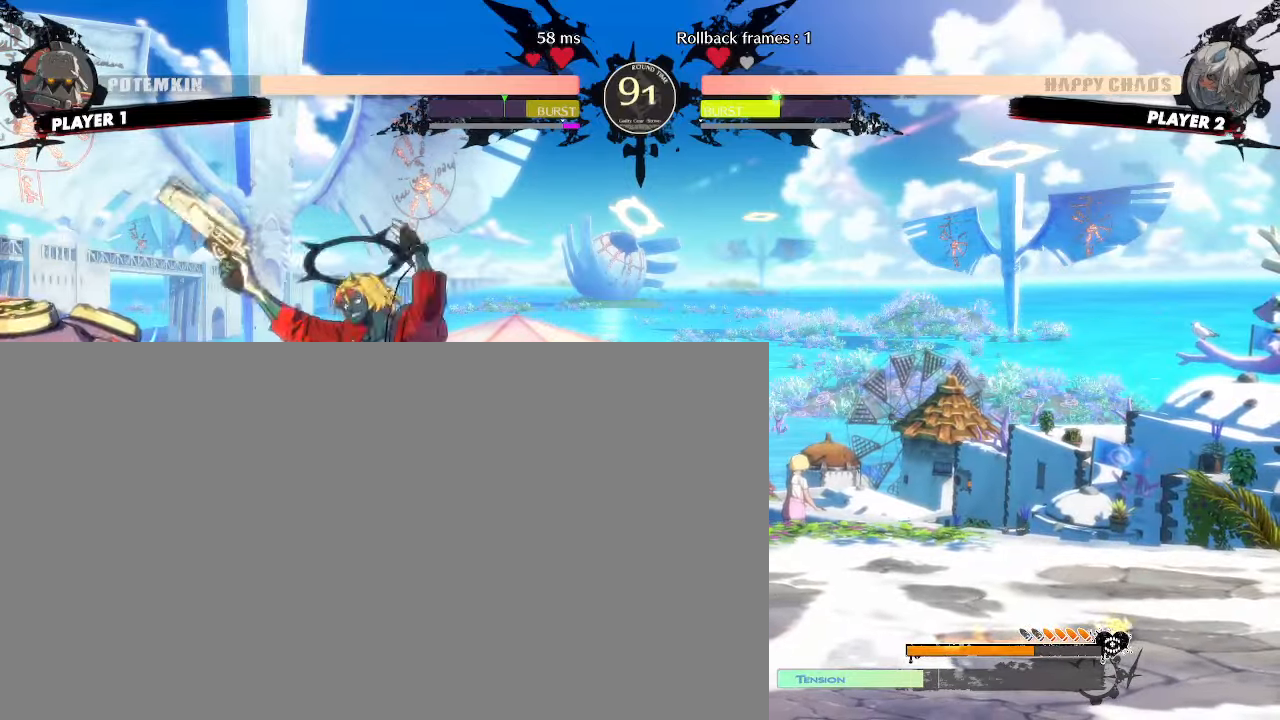
{"dt_ms": 500, "buttons": [], "events": [[250, "DPAD_DOWN", "up"], [317, "DPAD_DOWN", "down"], [400, "DPAD_DOWN", "up"]]}
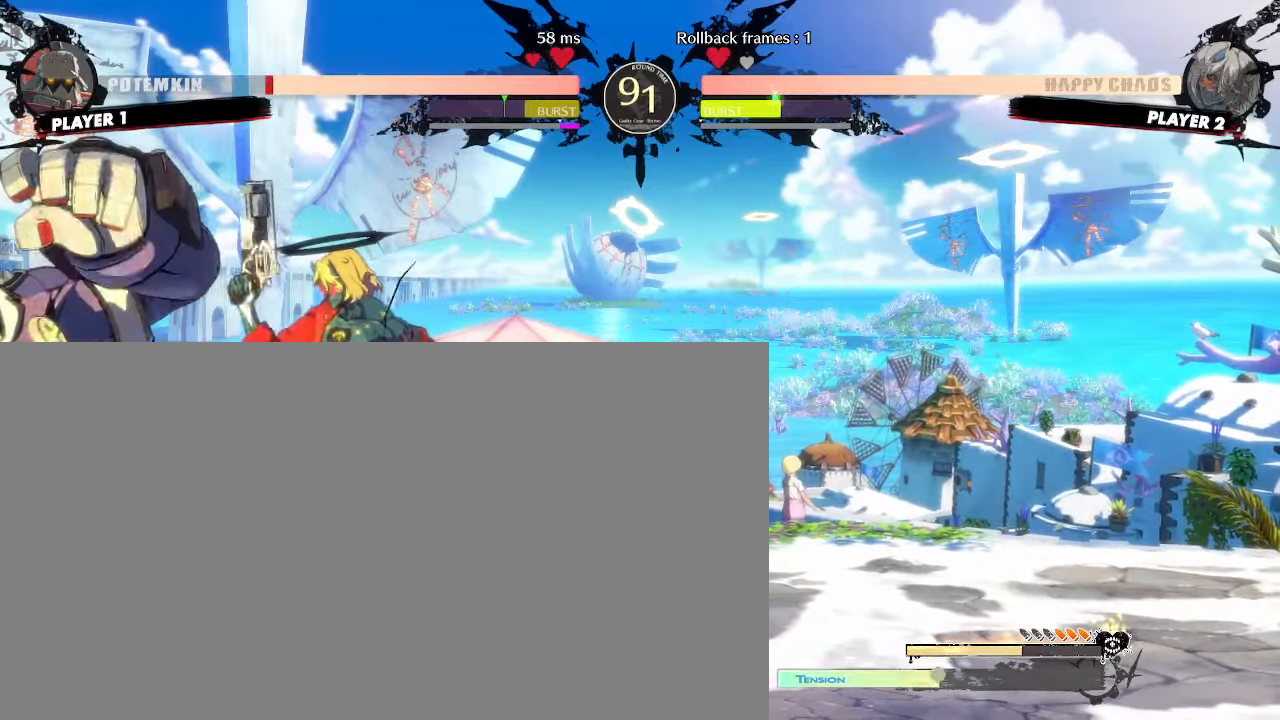
{"dt_ms": 500, "buttons": ["DPAD_LEFT"], "events": [[400, "DPAD_LEFT", "down"]]}
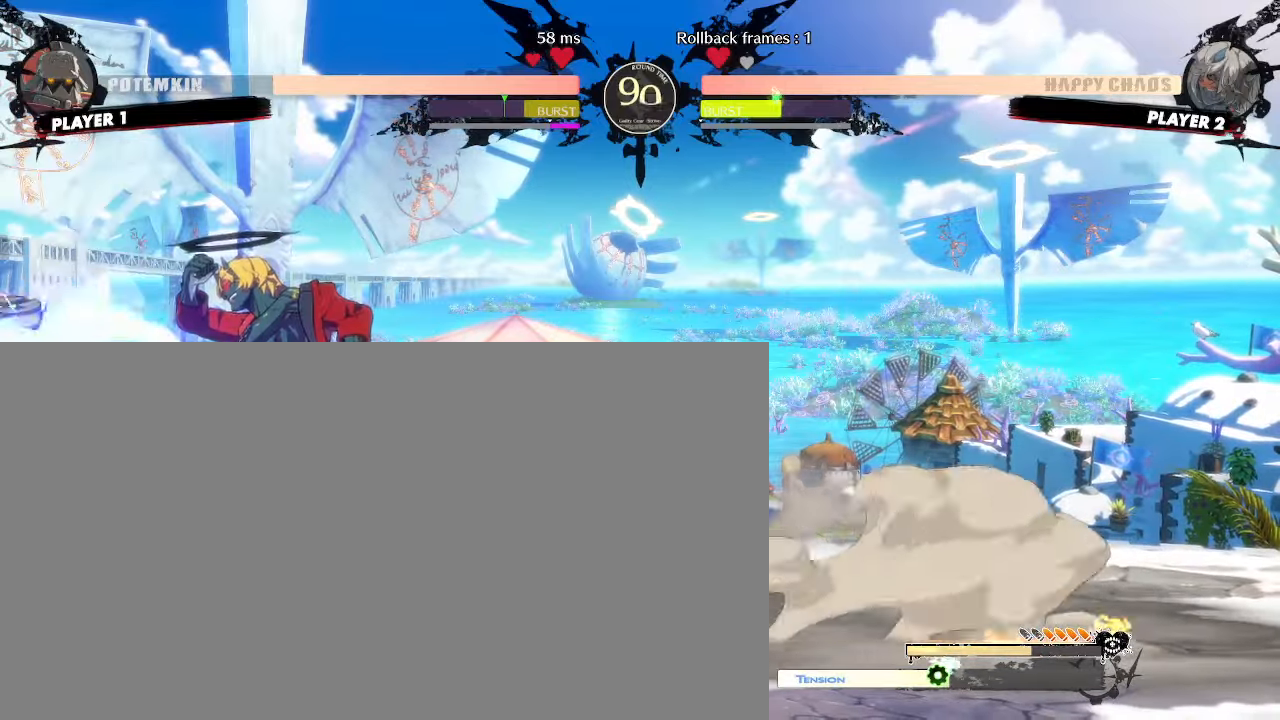
{"dt_ms": 500, "buttons": ["DPAD_DOWN"], "events": [[183, "DPAD_LEFT", "up"], [433, "DPAD_DOWN", "down"]]}
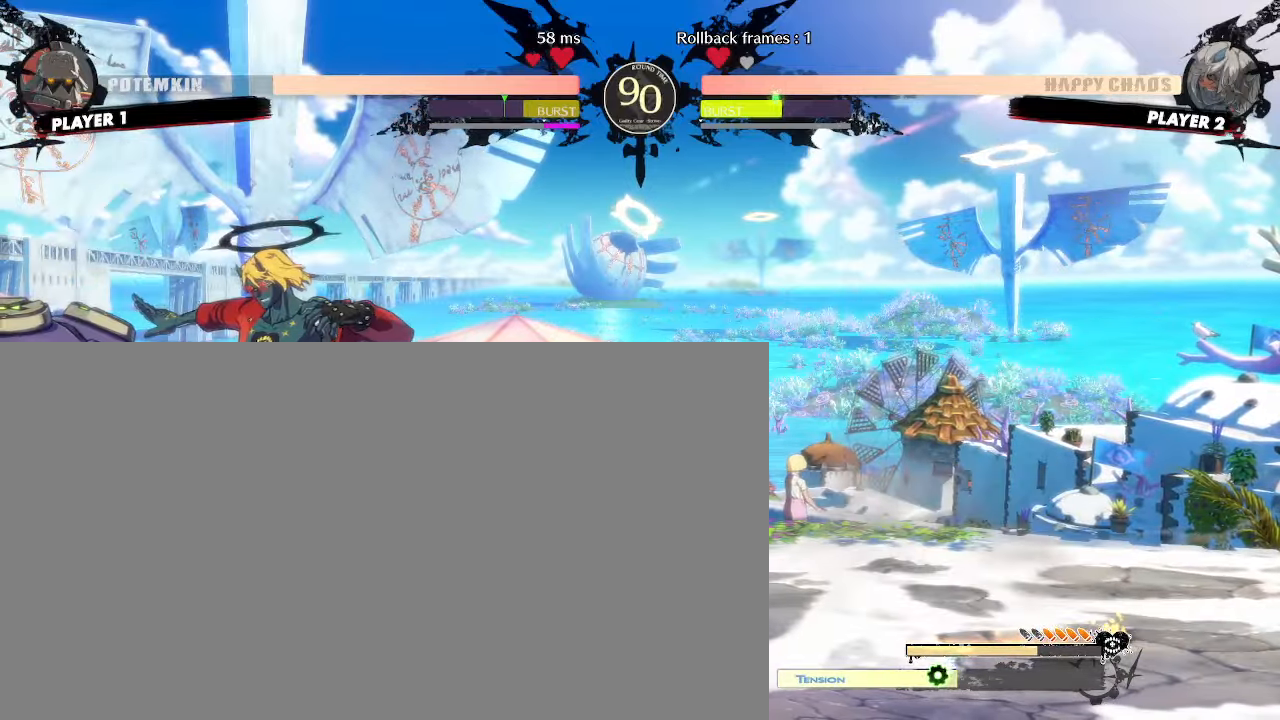
{"dt_ms": 500, "buttons": [], "events": [[67, "DPAD_LEFT", "down"], [100, "DPAD_DOWN", "up"], [167, "DPAD_LEFT", "up"]]}
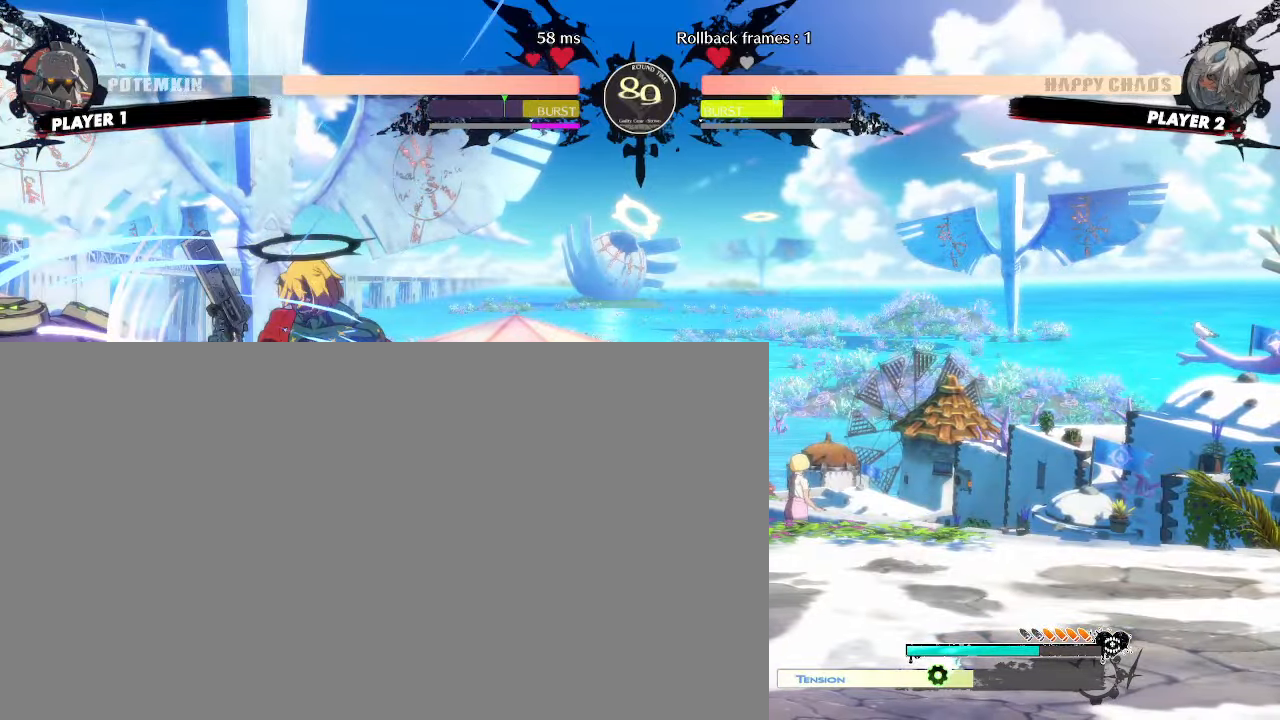
{"dt_ms": 500, "buttons": ["DPAD_DOWN"], "events": [[450, "DPAD_DOWN", "down"]]}
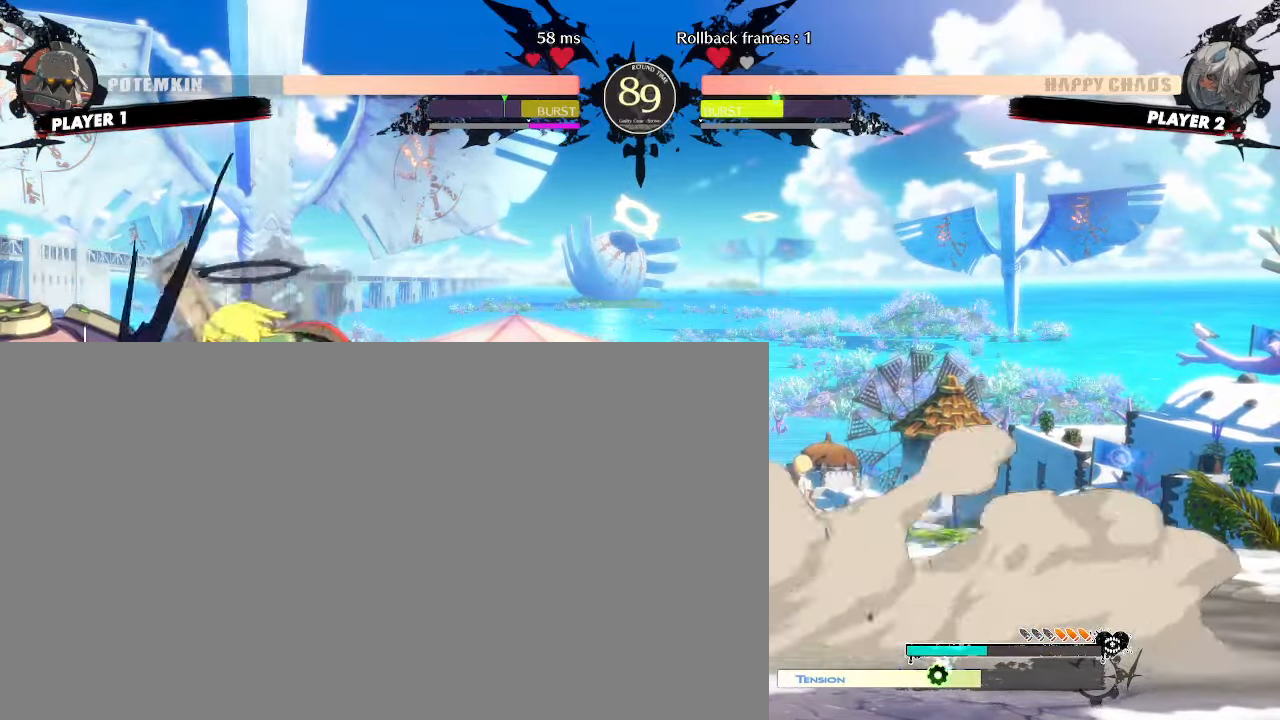
{"dt_ms": 500, "buttons": [], "events": [[317, "DPAD_DOWN", "up"]]}